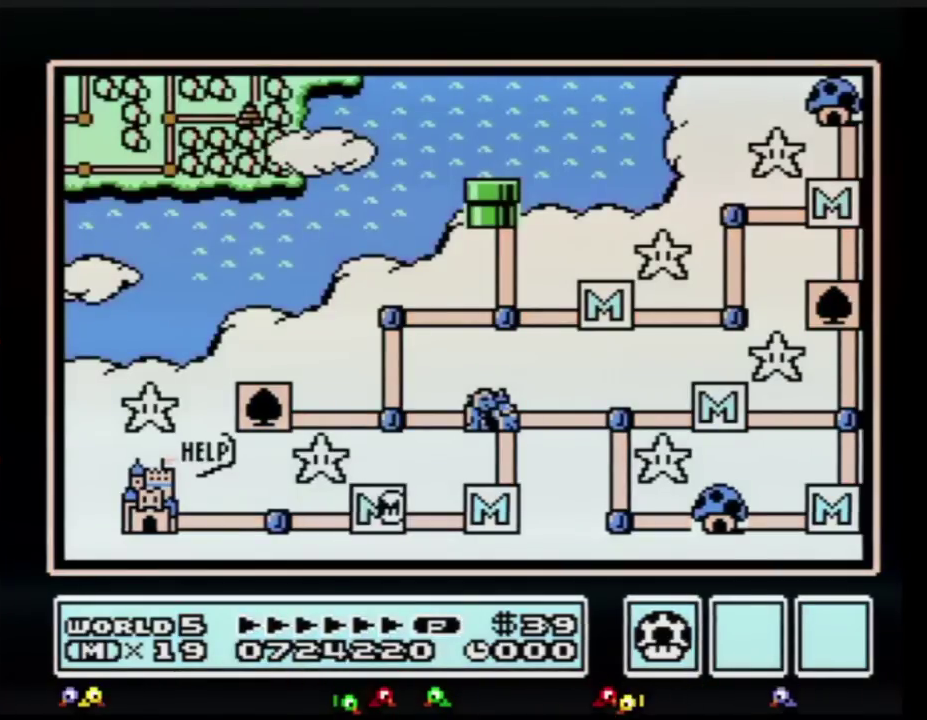
Gameplay with a controller (Nintendo layout); each line is a JSON object with the inputs held at the frame after it. "events" lists button and stick changes between this image and that frame as [ms after this image, input, new state], when the widget could be followed in between. Not read: L3 R3.
{"buttons": ["DPAD_LEFT"], "events": [[50, "DPAD_LEFT", "down"], [433, "DPAD_LEFT", "up"], [500, "DPAD_LEFT", "down"]]}
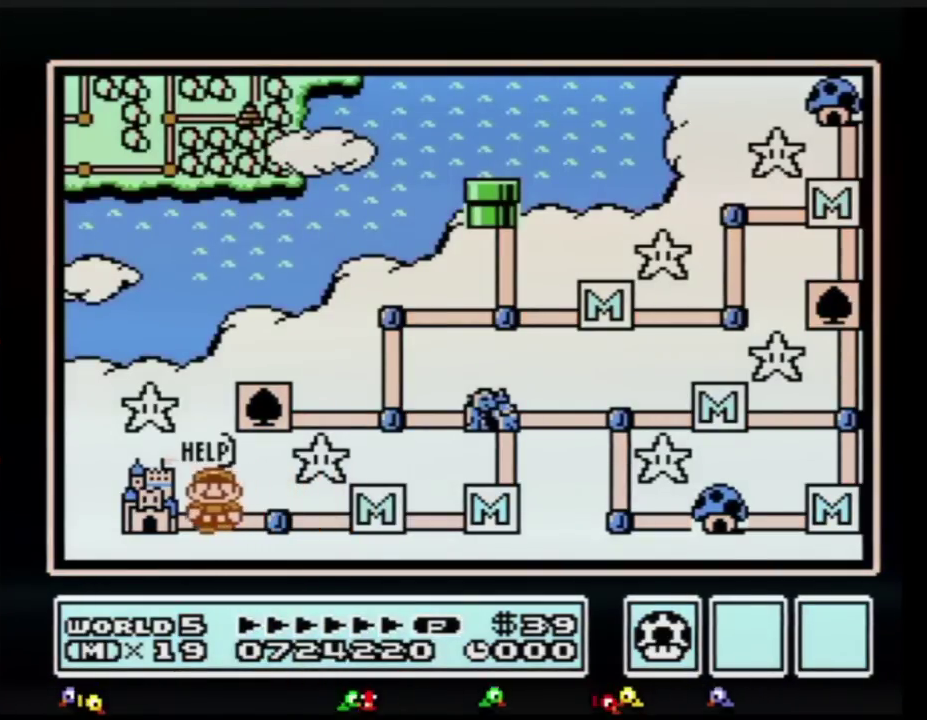
{"buttons": ["DPAD_LEFT"]}
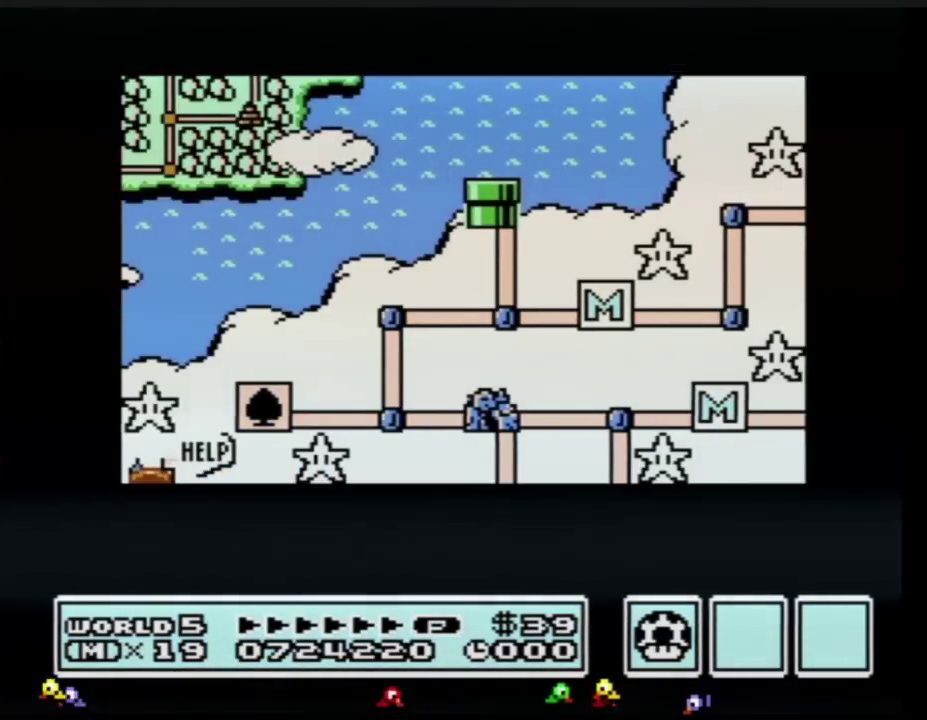
{"buttons": ["DPAD_LEFT"]}
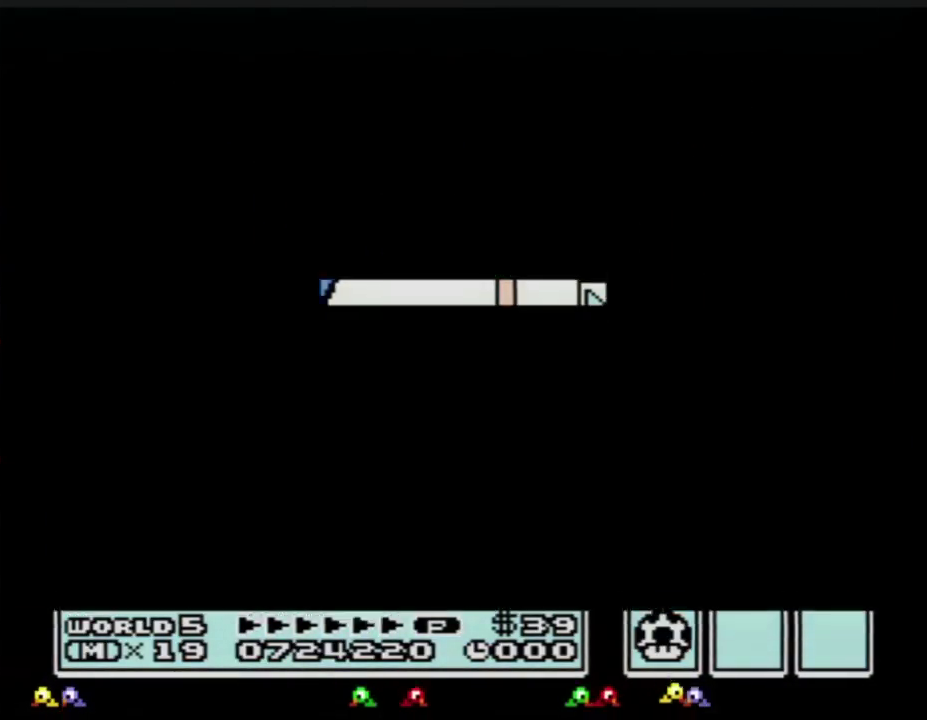
{"buttons": ["A"], "events": [[250, "DPAD_LEFT", "up"], [317, "A", "down"]]}
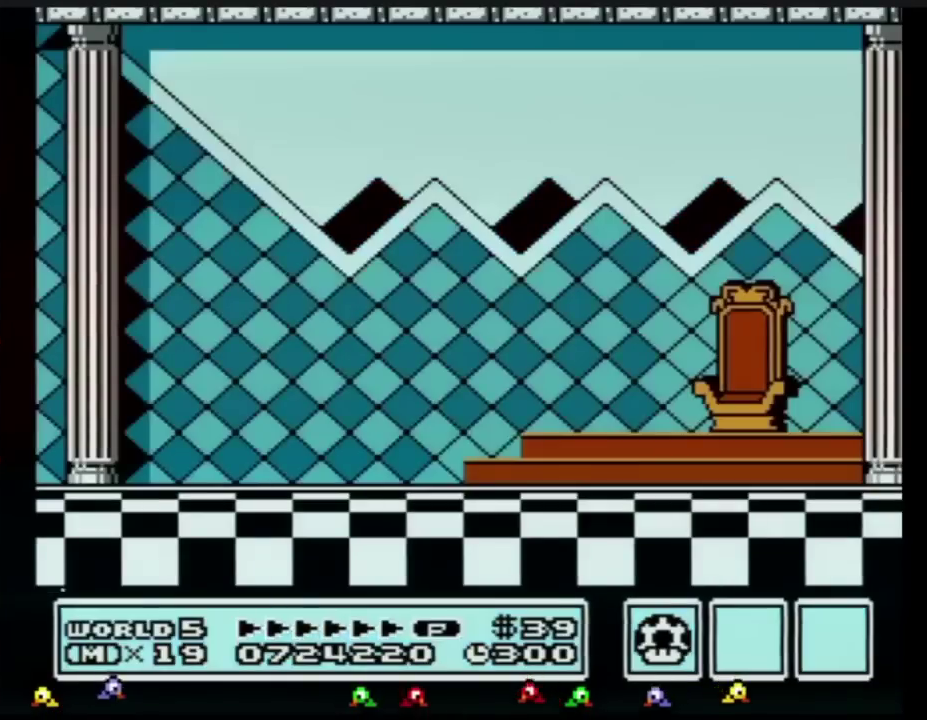
{"buttons": [], "events": [[66, "A", "up"], [133, "A", "down"], [200, "A", "up"], [200, "B", "down"], [233, "B", "up"], [267, "A", "down"], [317, "A", "up"], [383, "A", "down"], [450, "A", "up"]]}
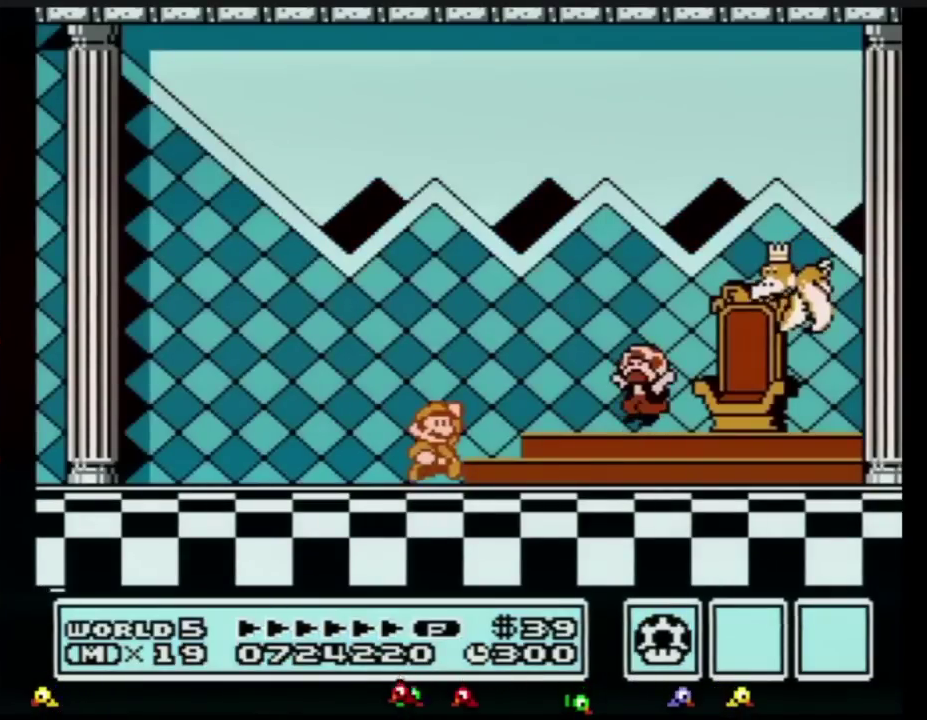
{"buttons": [], "events": [[17, "A", "down"], [100, "A", "up"], [134, "A", "down"], [234, "A", "up"]]}
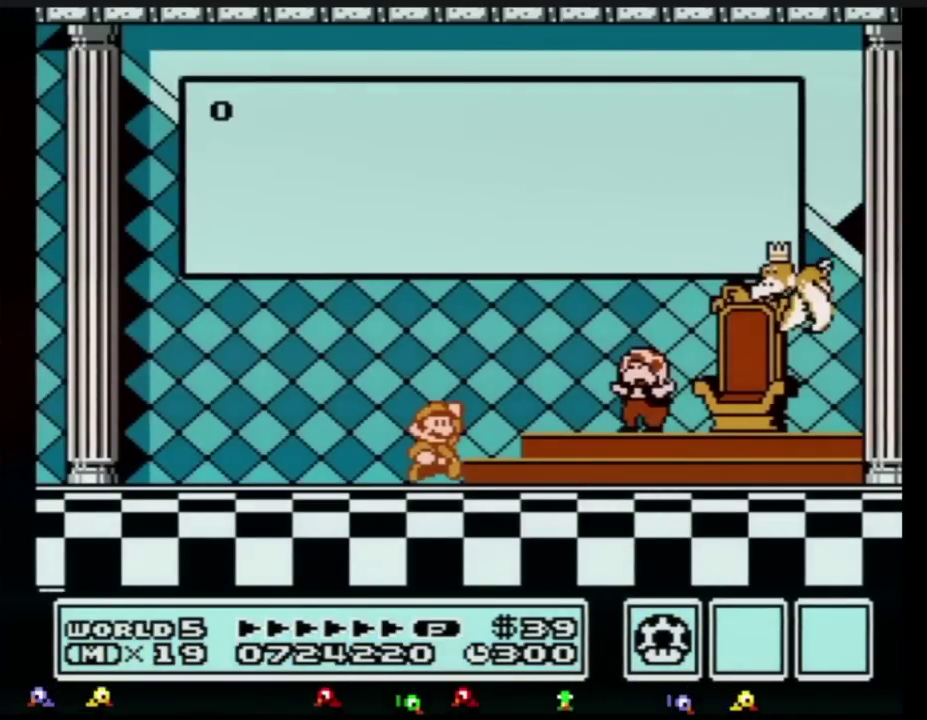
{"buttons": ["A"], "events": [[300, "A", "down"], [350, "A", "up"], [417, "A", "down"]]}
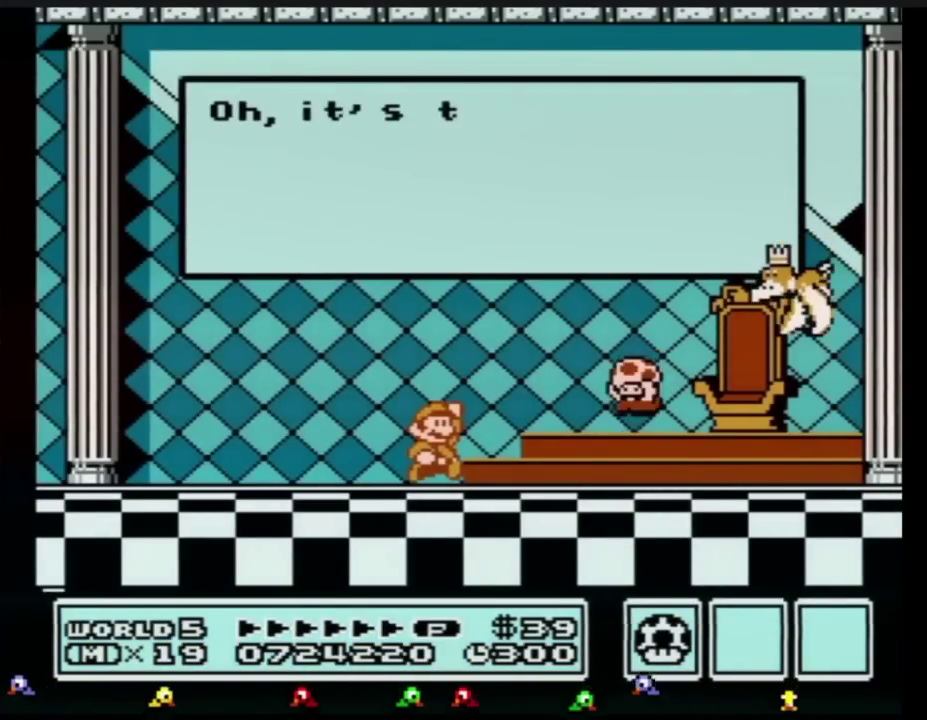
{"buttons": [], "events": [[34, "A", "up"], [84, "A", "down"], [151, "A", "up"], [284, "A", "down"], [334, "A", "up"], [434, "A", "down"], [468, "A", "up"]]}
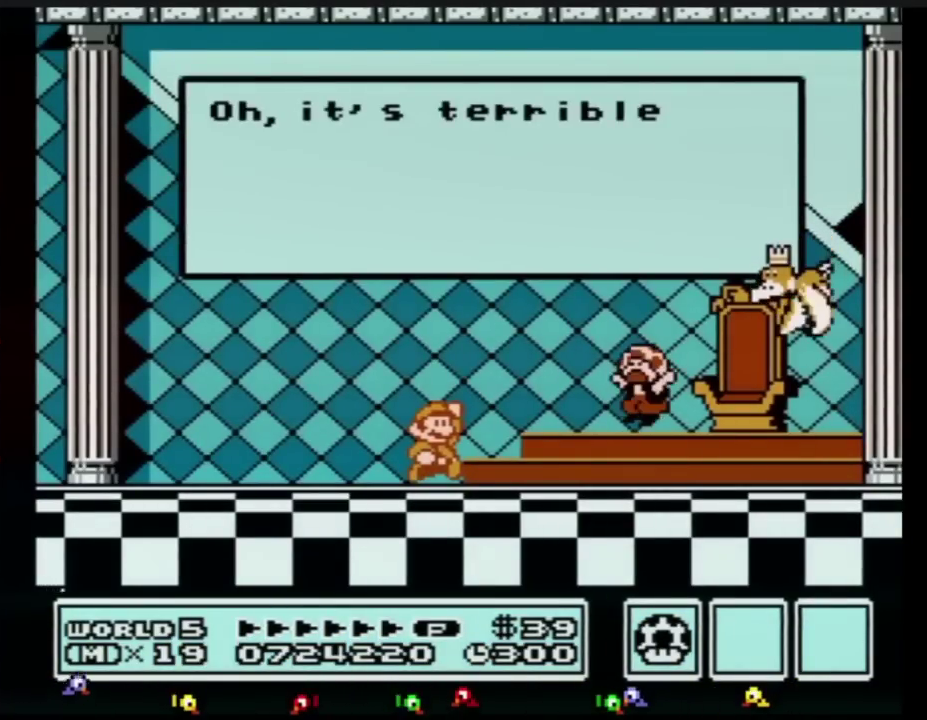
{"buttons": [], "events": [[83, "A", "down"], [117, "A", "up"]]}
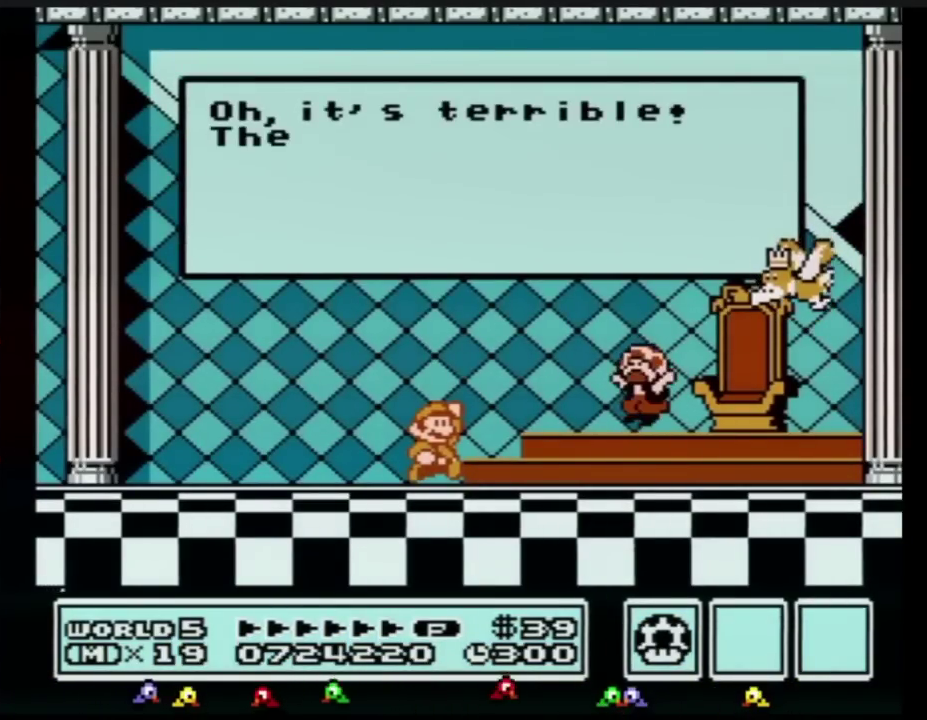
{"buttons": [], "events": [[34, "A", "down"], [51, "A", "up"], [184, "A", "down"], [217, "A", "up"], [334, "A", "down"], [368, "A", "up"], [468, "A", "down"], [501, "A", "up"]]}
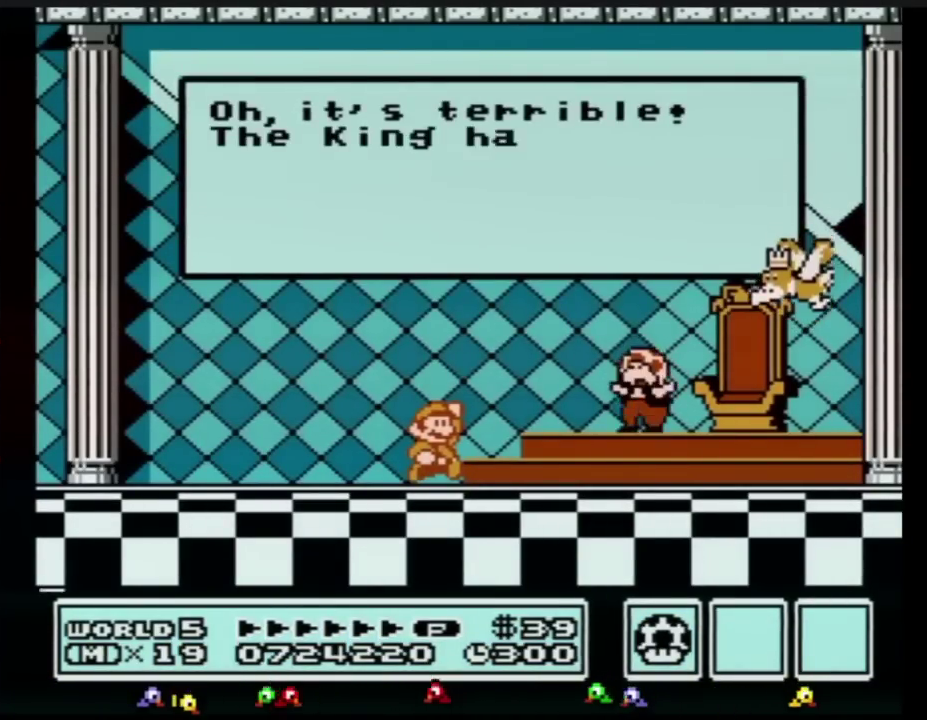
{"buttons": [], "events": [[117, "A", "down"], [150, "A", "up"], [250, "A", "down"], [267, "A", "up"], [400, "A", "down"], [434, "A", "up"]]}
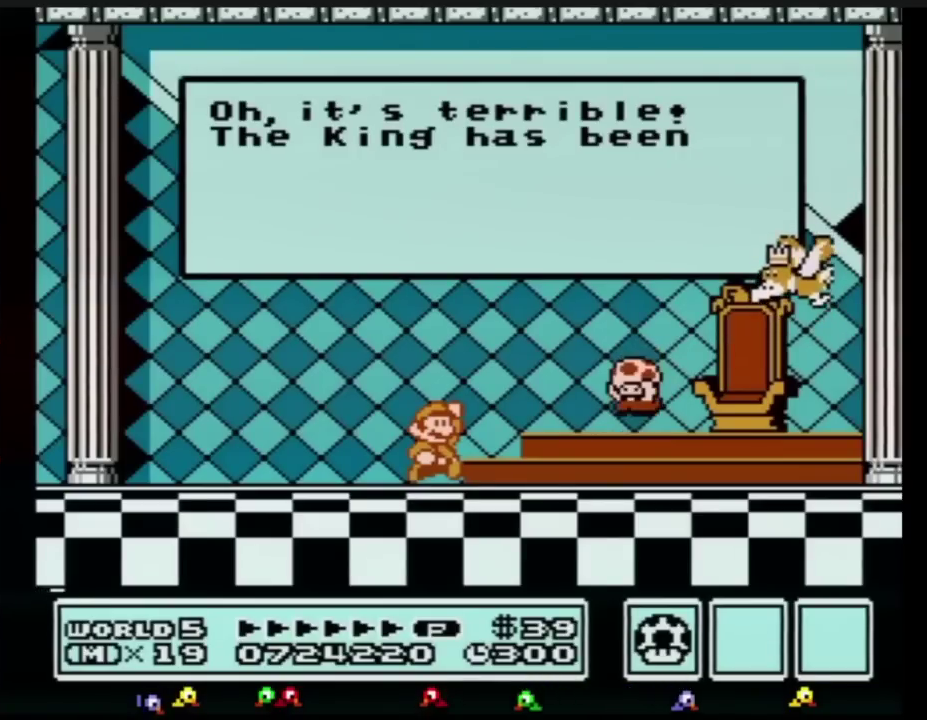
{"buttons": [], "events": [[34, "A", "down"], [117, "A", "up"], [184, "A", "down"], [251, "A", "up"]]}
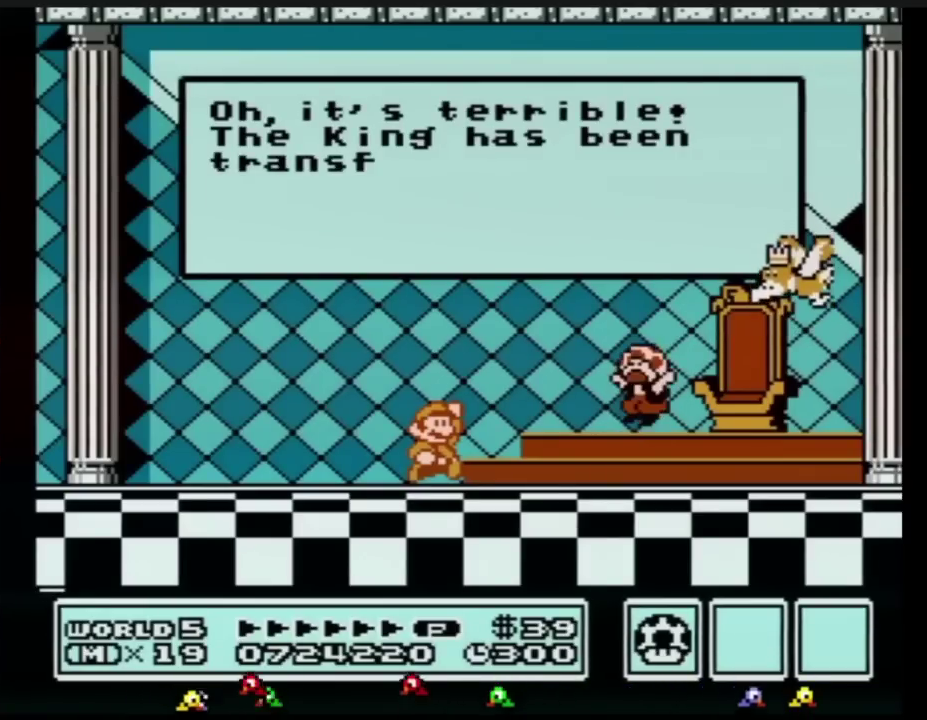
{"buttons": [], "events": [[117, "A", "down"], [150, "A", "up"], [250, "A", "down"], [284, "A", "up"], [400, "A", "down"], [434, "A", "up"]]}
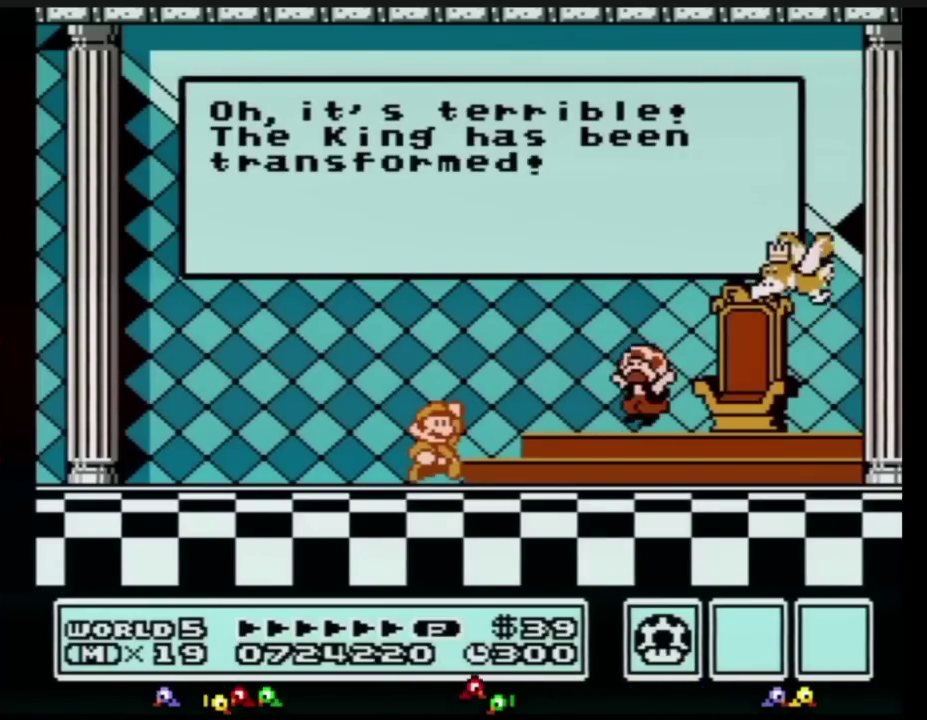
{"buttons": [], "events": [[401, "A", "down"], [468, "A", "up"]]}
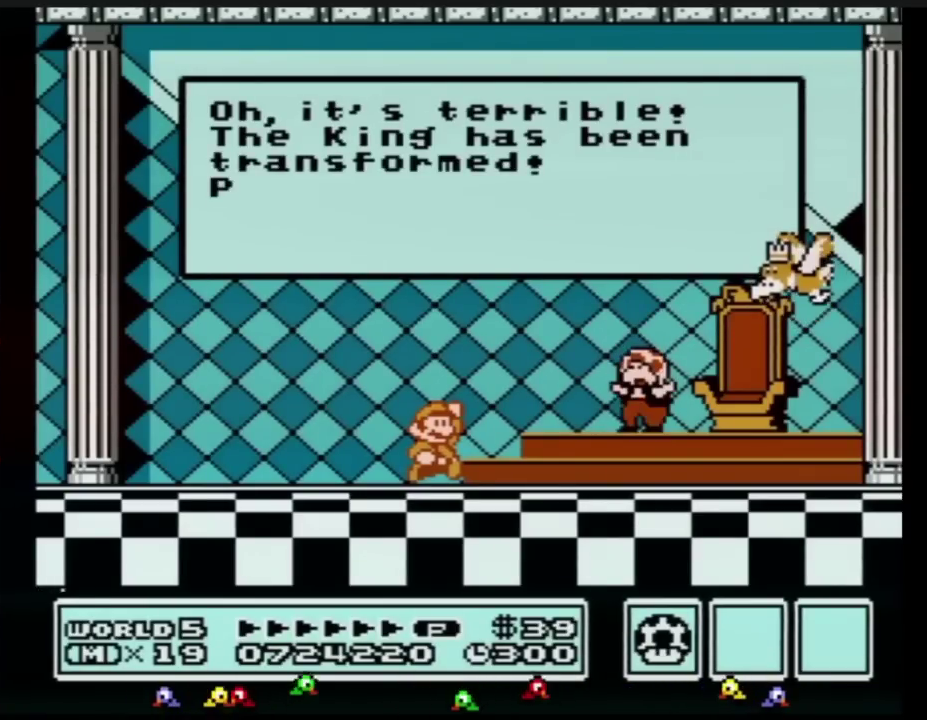
{"buttons": [], "events": [[234, "A", "down"], [267, "A", "up"], [334, "A", "down"], [367, "A", "up"], [400, "A", "down"], [434, "A", "up"], [467, "A", "down"], [484, "A", "up"]]}
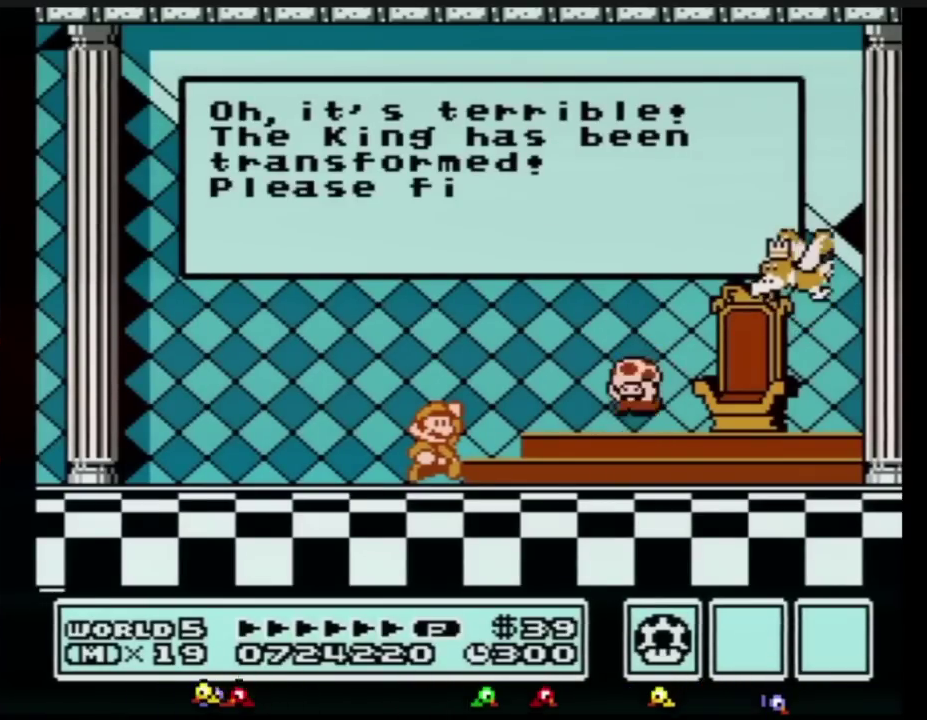
{"buttons": [], "events": [[84, "A", "down"], [117, "A", "up"], [151, "A", "down"], [184, "A", "up"], [217, "A", "down"], [251, "A", "up"], [267, "A", "down"], [301, "A", "up"], [334, "A", "down"], [368, "A", "up"], [401, "A", "down"], [434, "A", "up"], [468, "A", "down"], [484, "A", "up"]]}
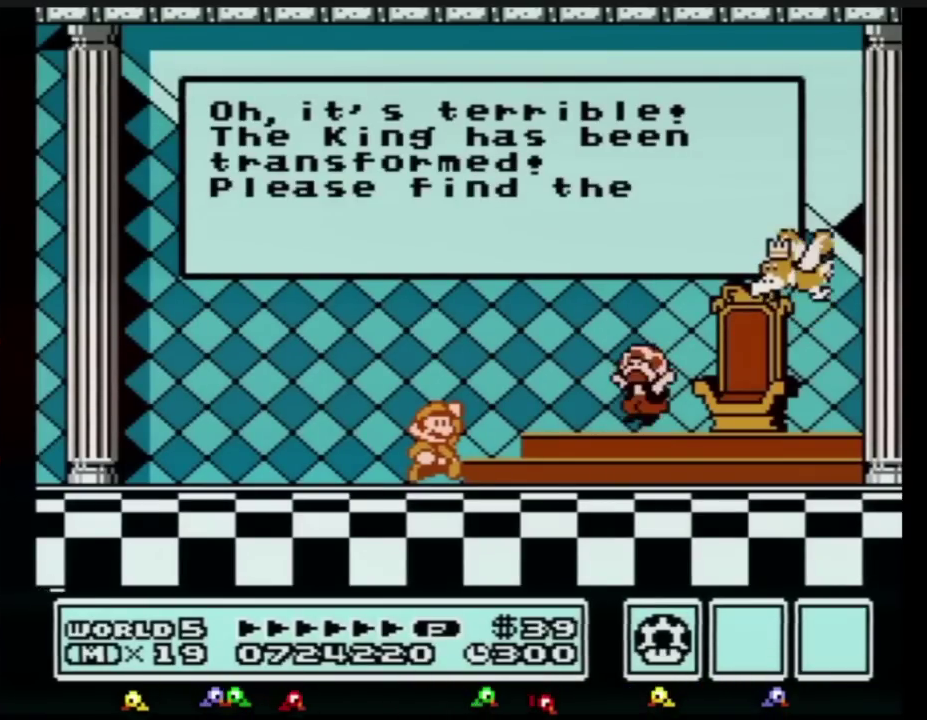
{"buttons": ["A"], "events": [[17, "A", "down"], [50, "A", "up"], [83, "A", "down"], [234, "A", "up"], [334, "A", "down"], [400, "A", "up"], [484, "A", "down"]]}
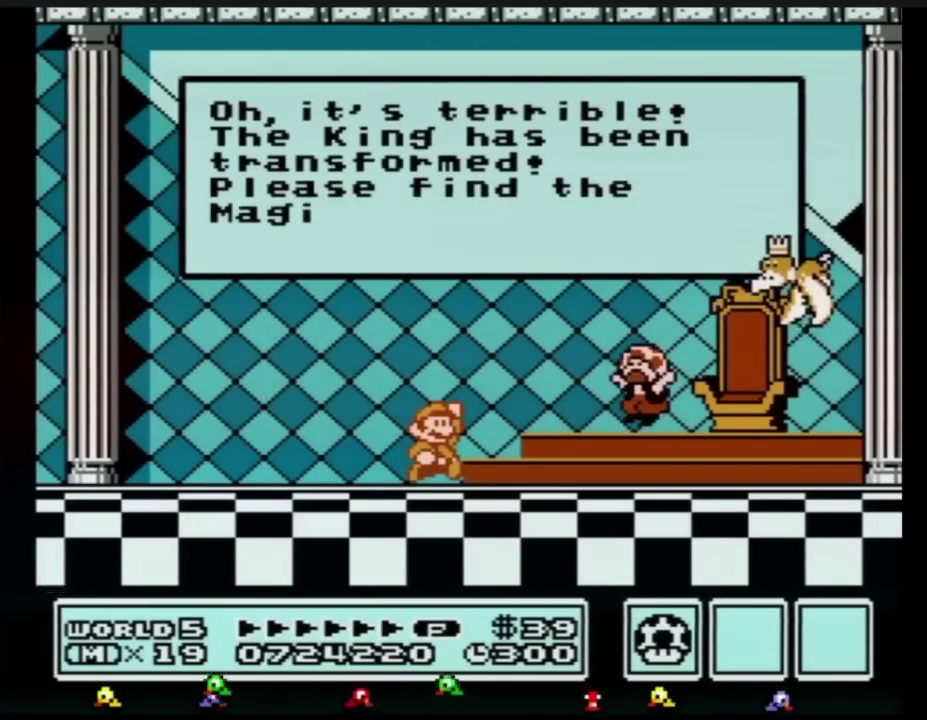
{"buttons": ["A"], "events": [[17, "A", "up"], [234, "A", "down"], [267, "A", "up"], [301, "A", "down"], [334, "A", "up"], [368, "A", "down"], [401, "A", "up"], [434, "A", "down"], [468, "A", "up"], [484, "A", "down"]]}
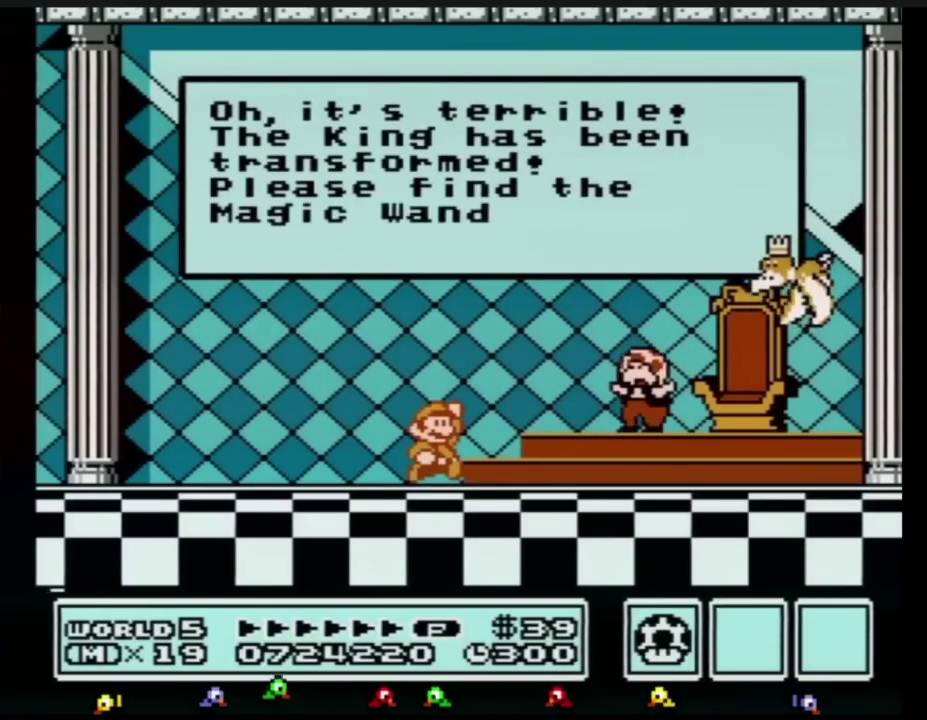
{"buttons": [], "events": [[17, "A", "up"], [50, "A", "down"], [83, "A", "up"], [117, "A", "down"], [184, "A", "up"], [200, "A", "down"], [267, "A", "up"], [367, "A", "down"], [434, "A", "up"]]}